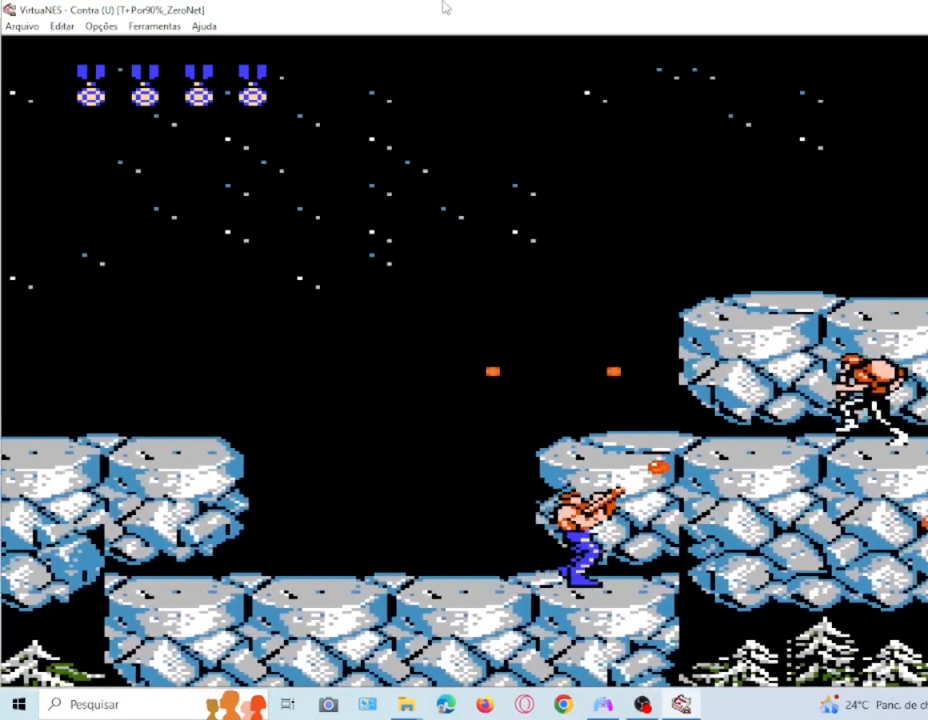
Gameplay with a controller (PlayStation layout); each line is a JSON object with the inputs held at the frame after it. "events" lists button and stick changes between this image and that frame as [ms after this image, input, new state], when the widget could be followed in between. Not read: L3 R3 left_stick right_stick.
{"buttons": ["SQUARE", "DPAD_UP", "DPAD_LEFT"], "events": [[34, "DPAD_LEFT", "down"], [34, "DPAD_UP", "up"], [100, "DPAD_UP", "down"], [401, "DPAD_UP", "up"], [467, "DPAD_UP", "down"]]}
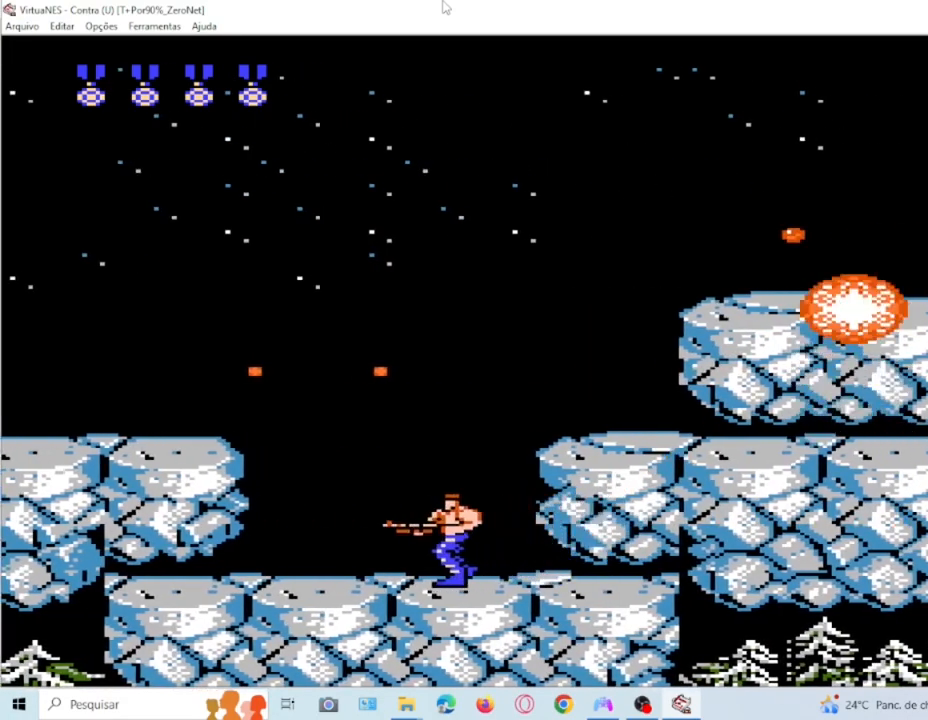
{"buttons": ["SQUARE", "DPAD_UP", "DPAD_RIGHT"], "events": [[100, "DPAD_LEFT", "up"], [200, "DPAD_UP", "up"], [233, "DPAD_RIGHT", "down"], [267, "DPAD_UP", "down"]]}
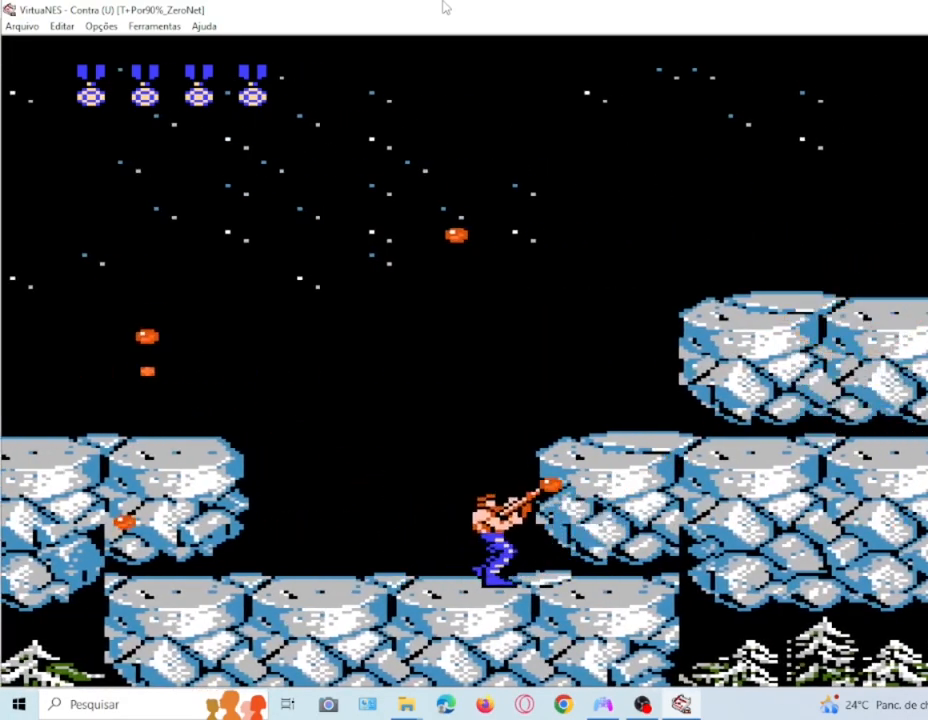
{"buttons": ["SQUARE", "DPAD_LEFT"], "events": [[34, "CROSS", "down"], [200, "CROSS", "up"], [300, "DPAD_RIGHT", "up"], [300, "DPAD_UP", "up"], [434, "DPAD_LEFT", "down"]]}
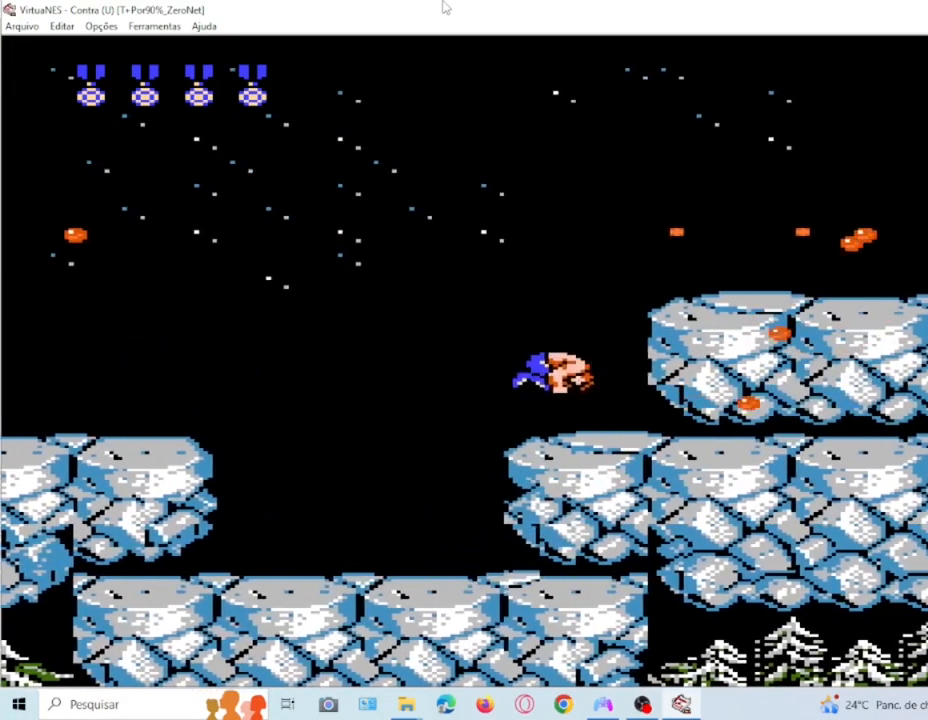
{"buttons": ["SQUARE", "DPAD_UP", "DPAD_RIGHT"], "events": [[100, "DPAD_LEFT", "up"], [167, "DPAD_RIGHT", "down"], [400, "DPAD_UP", "down"]]}
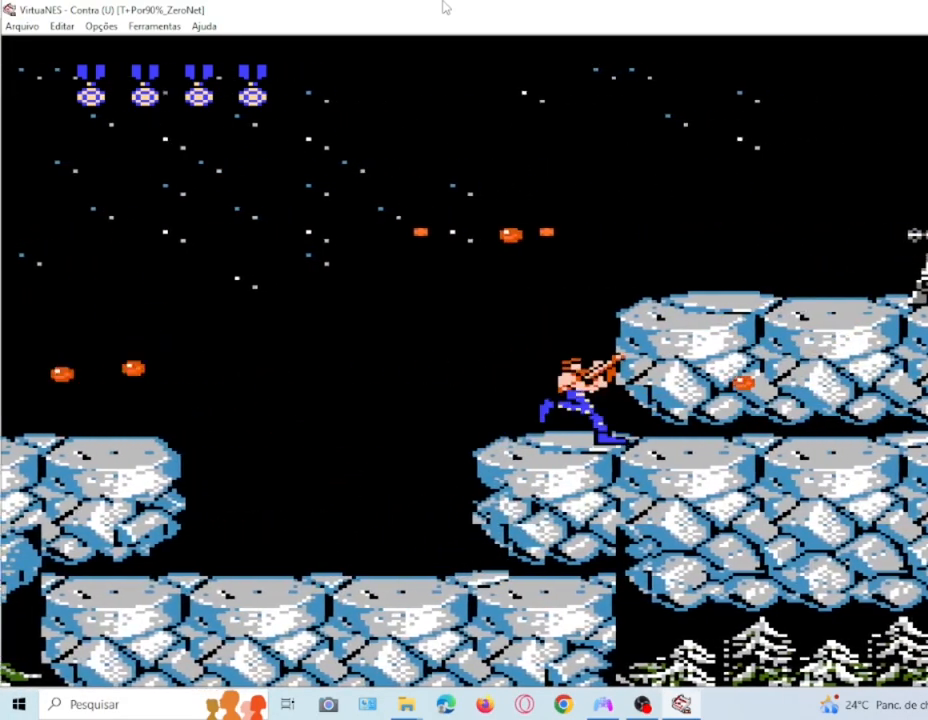
{"buttons": ["SQUARE", "DPAD_UP", "DPAD_RIGHT"], "events": []}
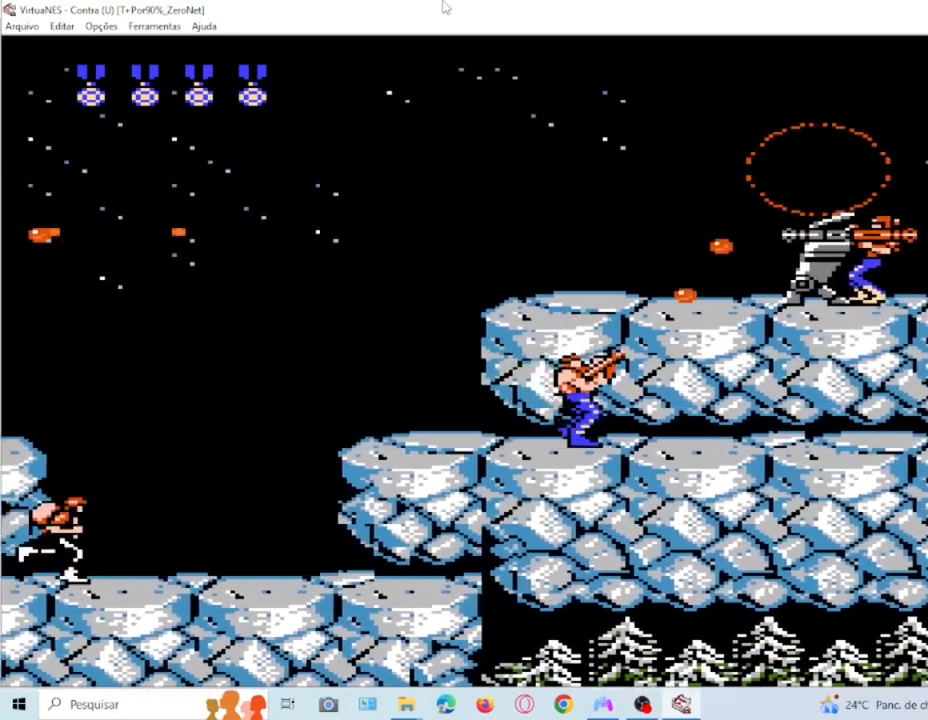
{"buttons": ["SQUARE", "DPAD_UP", "DPAD_RIGHT"], "events": []}
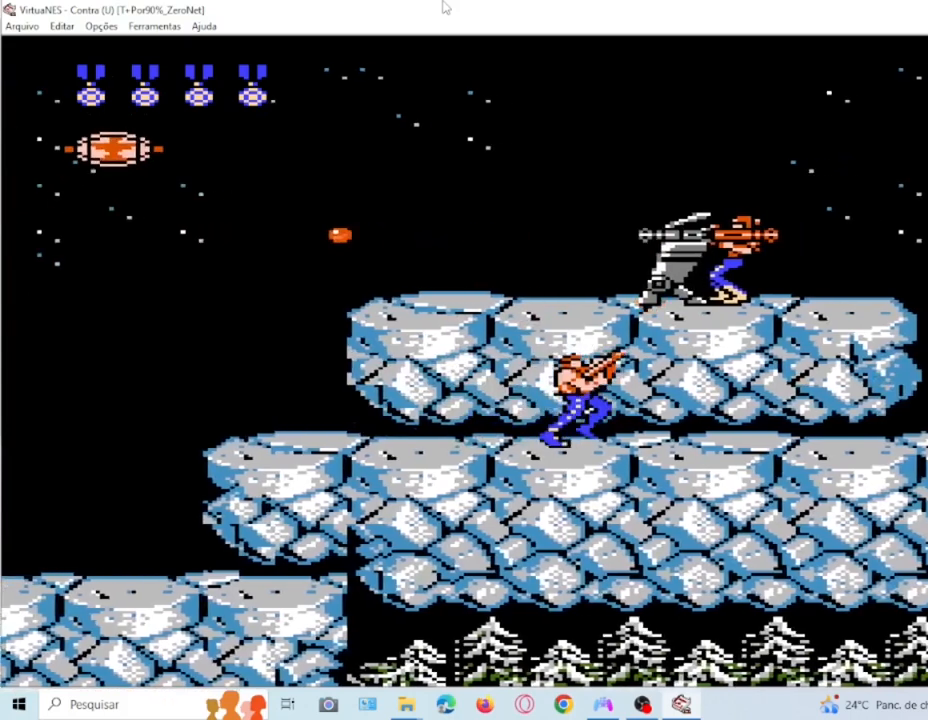
{"buttons": ["SQUARE", "DPAD_UP"], "events": [[300, "DPAD_RIGHT", "up"]]}
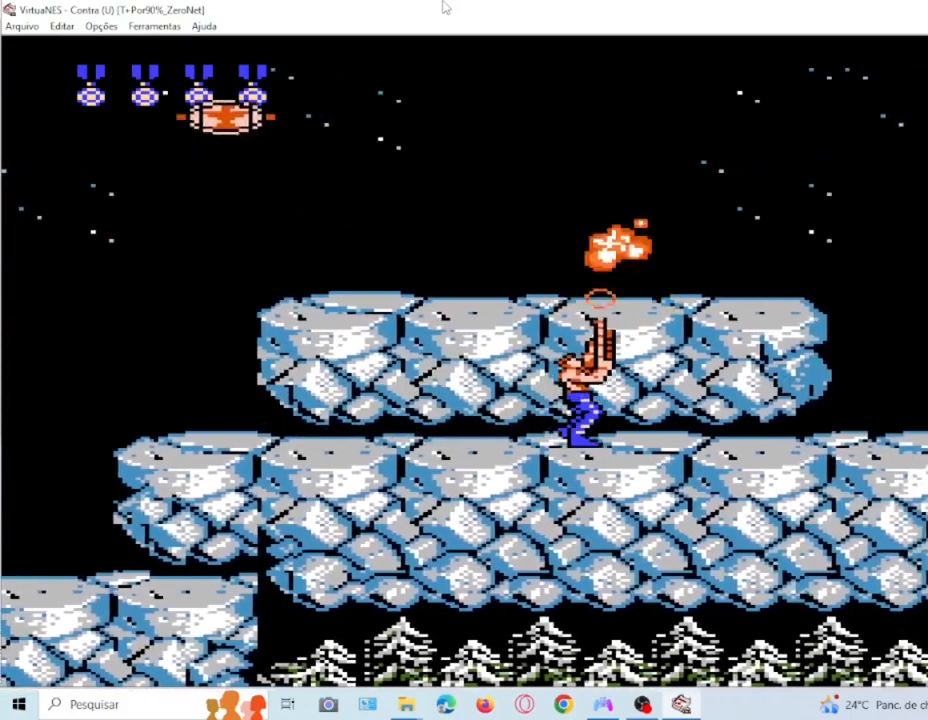
{"buttons": ["SQUARE", "DPAD_UP"], "events": []}
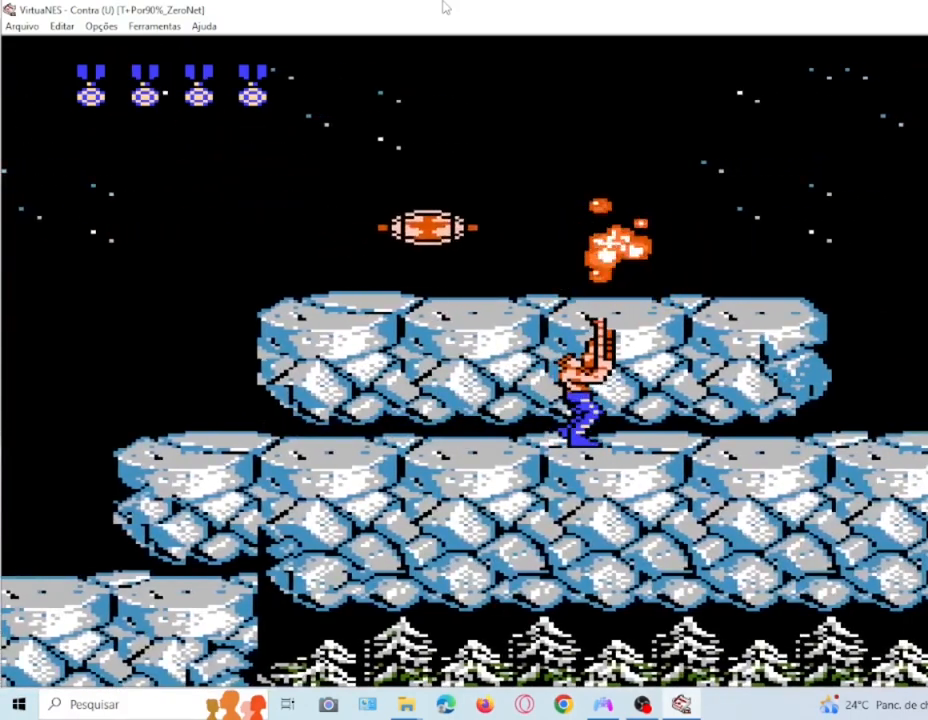
{"buttons": ["SQUARE", "DPAD_UP"], "events": []}
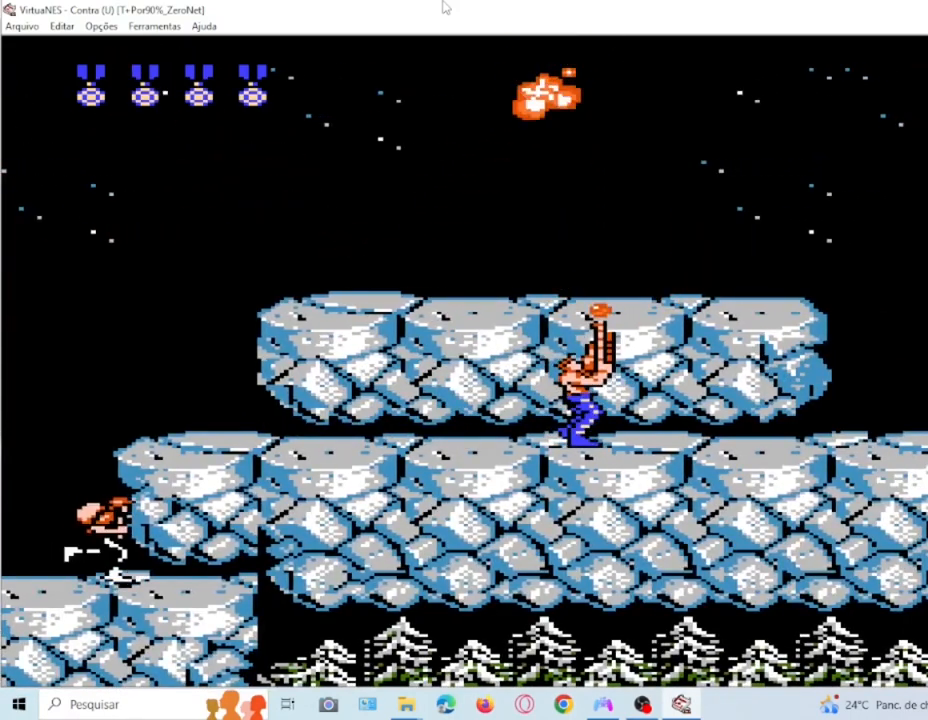
{"buttons": ["CROSS", "SQUARE"], "events": [[267, "DPAD_UP", "up"], [401, "CROSS", "down"]]}
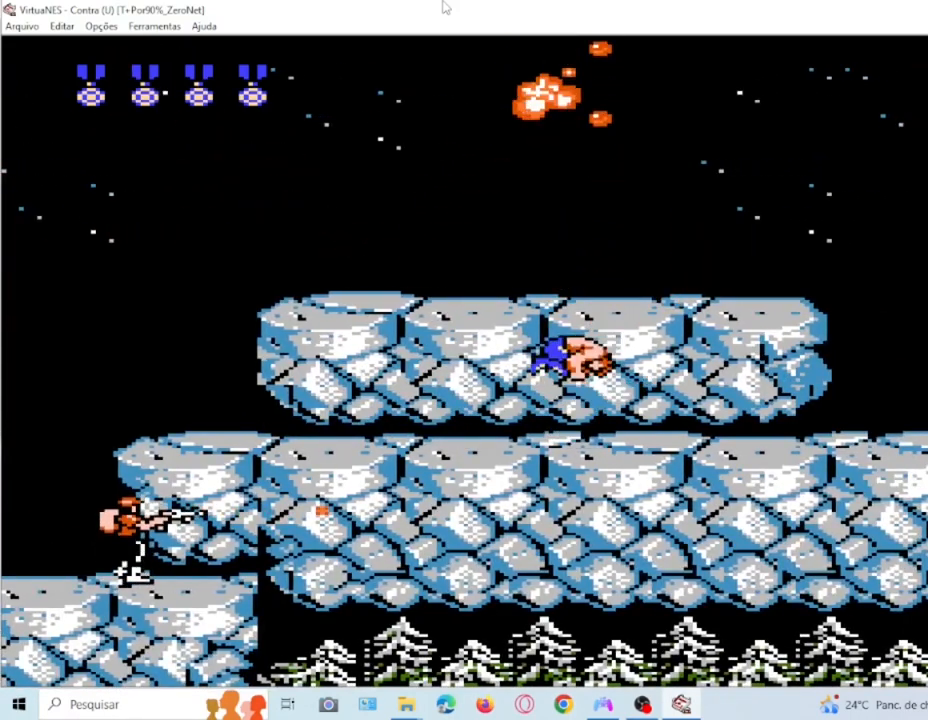
{"buttons": ["SQUARE", "DPAD_LEFT"], "events": [[100, "CROSS", "up"], [233, "DPAD_LEFT", "down"]]}
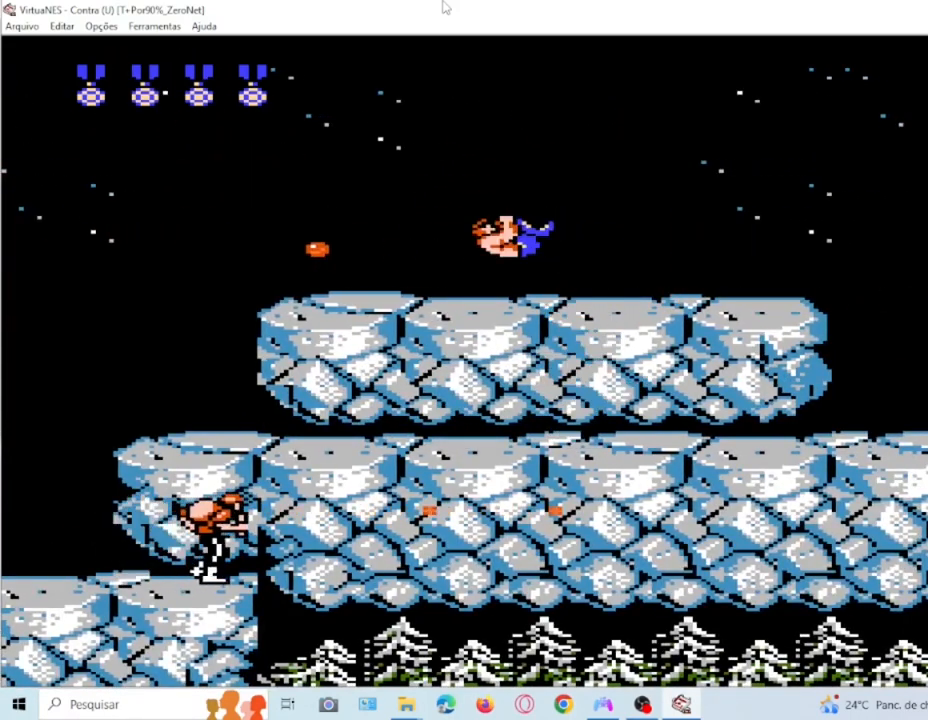
{"buttons": ["SQUARE"], "events": [[34, "DPAD_LEFT", "up"], [201, "DPAD_RIGHT", "down"], [334, "DPAD_RIGHT", "up"]]}
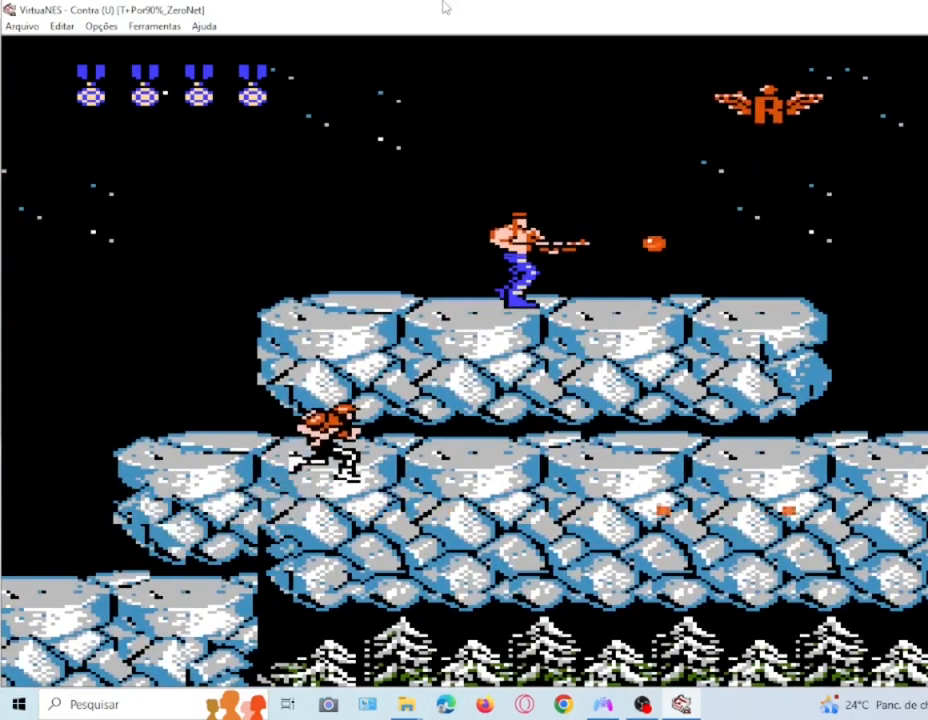
{"buttons": ["SQUARE", "DPAD_DOWN", "DPAD_RIGHT"], "events": [[434, "DPAD_RIGHT", "down"], [467, "DPAD_DOWN", "down"]]}
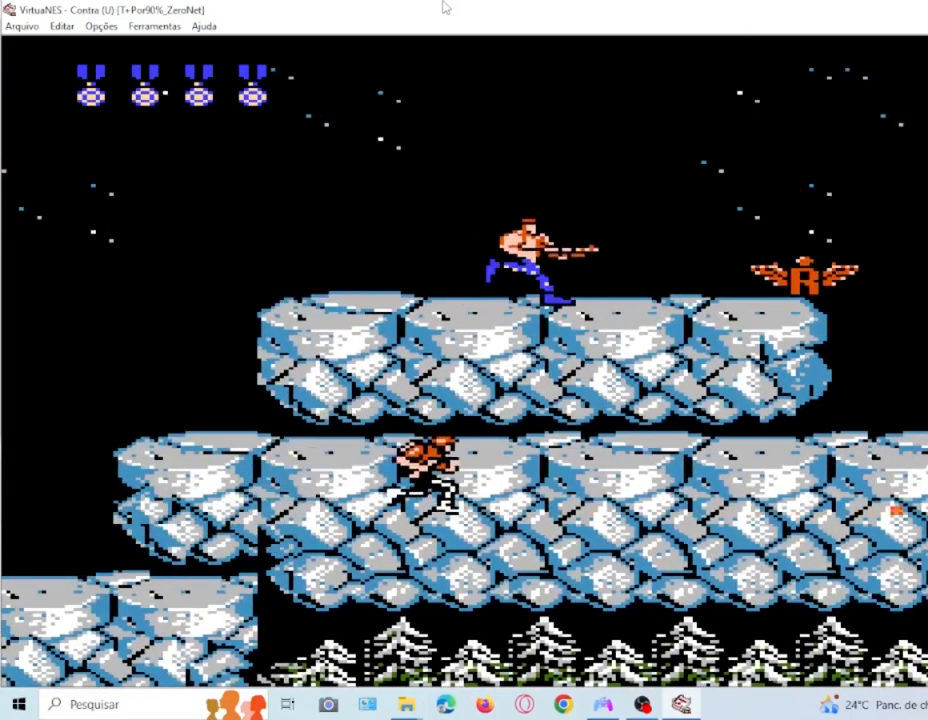
{"buttons": ["SQUARE"], "events": [[367, "DPAD_RIGHT", "up"], [434, "DPAD_DOWN", "up"]]}
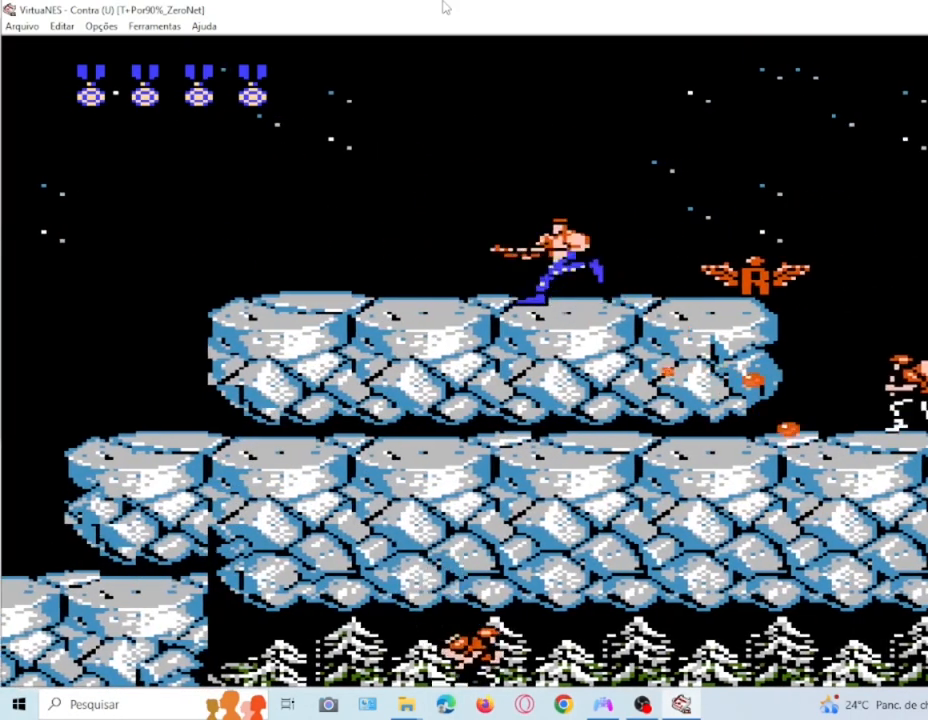
{"buttons": ["SQUARE", "DPAD_RIGHT"], "events": [[467, "DPAD_RIGHT", "down"]]}
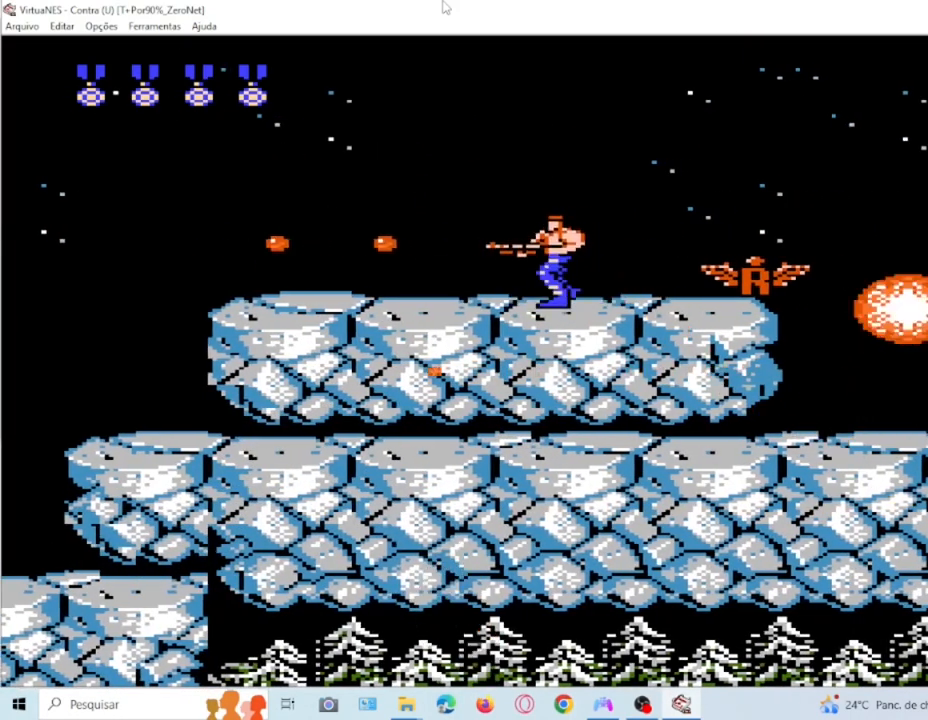
{"buttons": ["SQUARE", "DPAD_RIGHT"], "events": []}
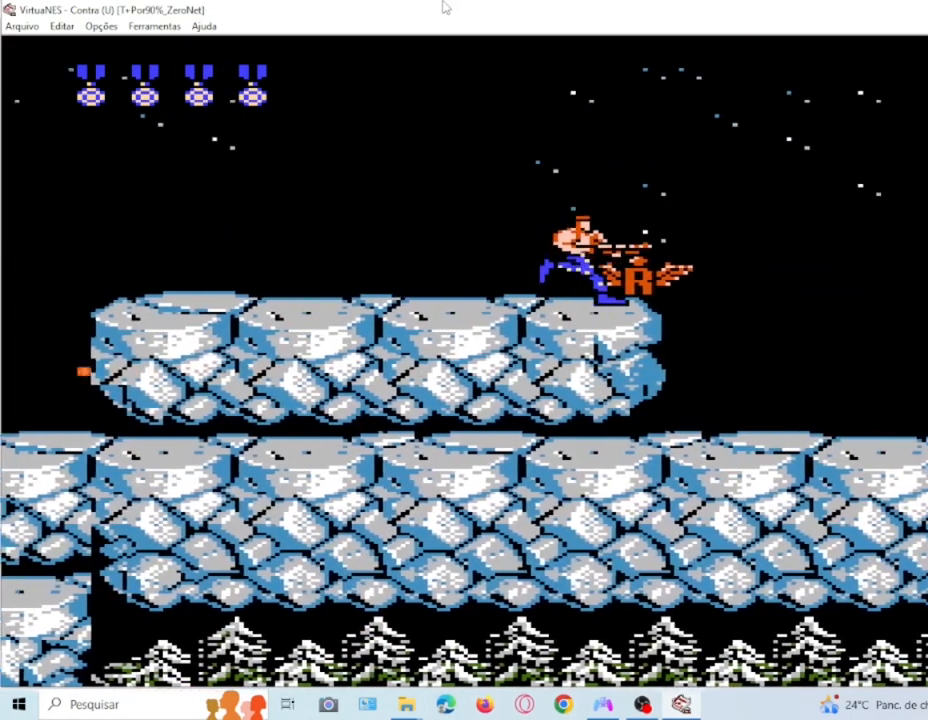
{"buttons": ["SQUARE", "DPAD_RIGHT"], "events": []}
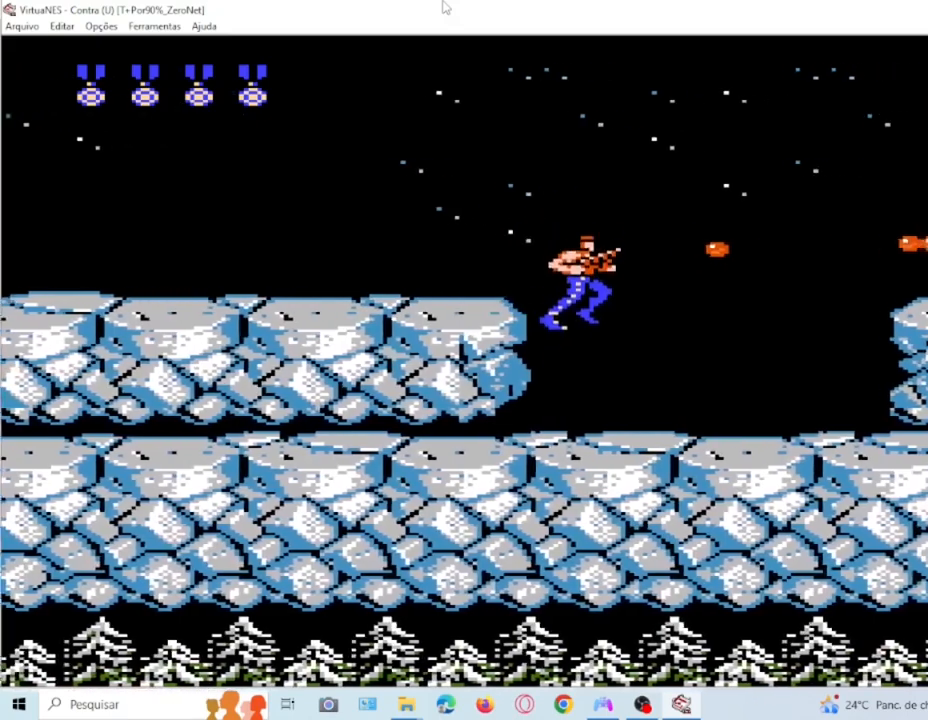
{"buttons": ["SQUARE"], "events": [[434, "DPAD_RIGHT", "up"]]}